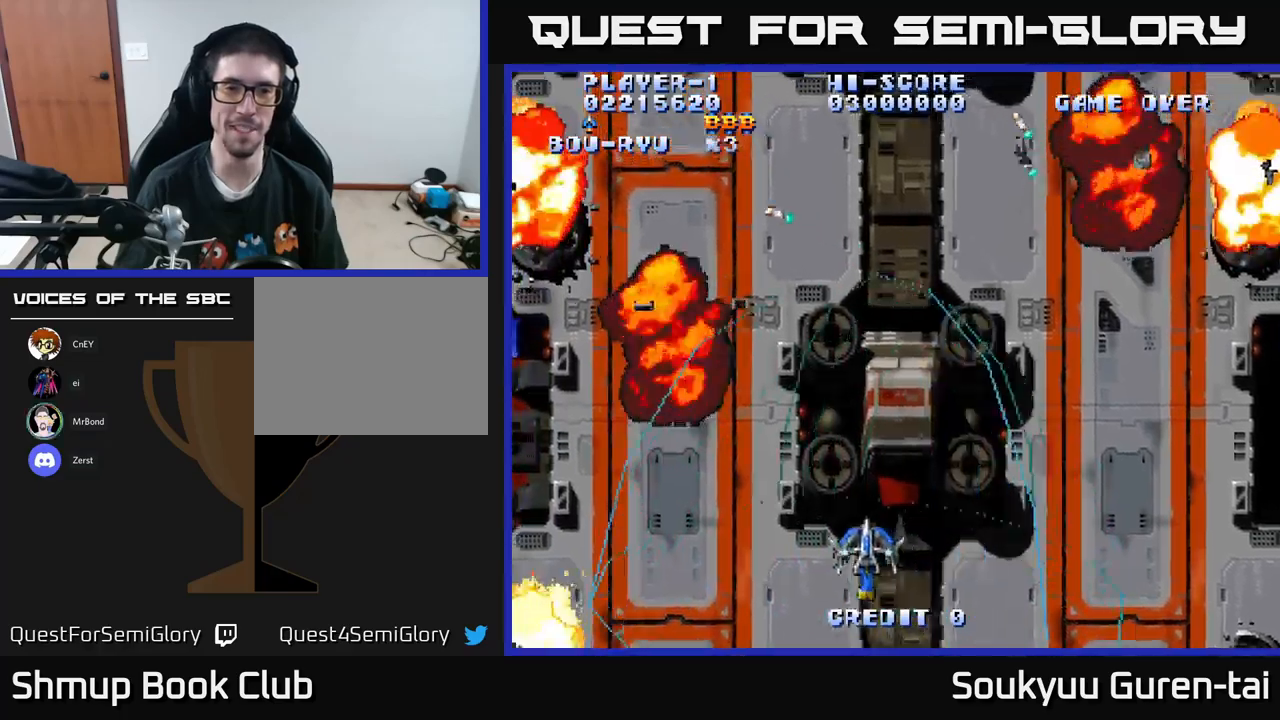
Gameplay with a controller (Xbox layout); each line is a JSON object with the inputs held at the frame after it. "events" lists button and stick changes between this image and that frame as [ms after this image, input, new state], when the widget could be followed in between.
{"buttons": ["A", "DPAD_RIGHT"], "left_stick": "center", "right_stick": "center", "events": [[483, "DPAD_LEFT", "up"], [500, "DPAD_RIGHT", "down"], [500, "DPAD_UP", "up"]]}
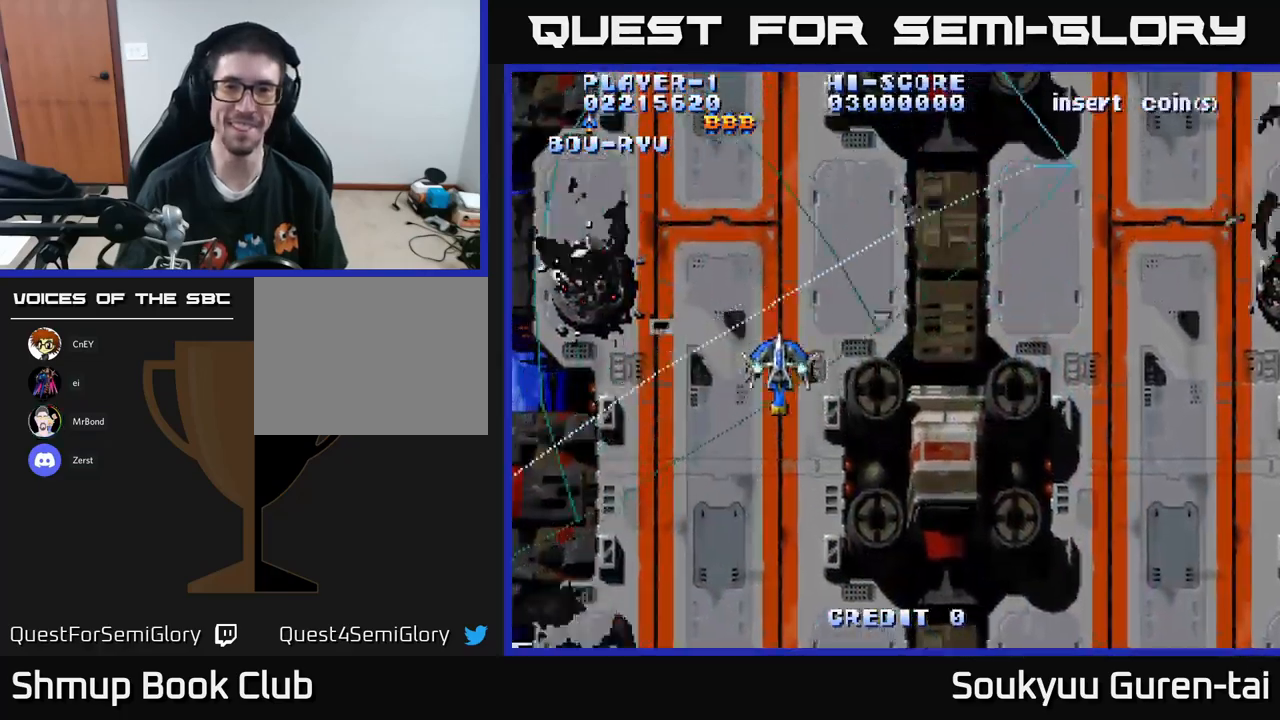
{"buttons": ["A", "DPAD_RIGHT"], "left_stick": "center", "right_stick": "center", "events": []}
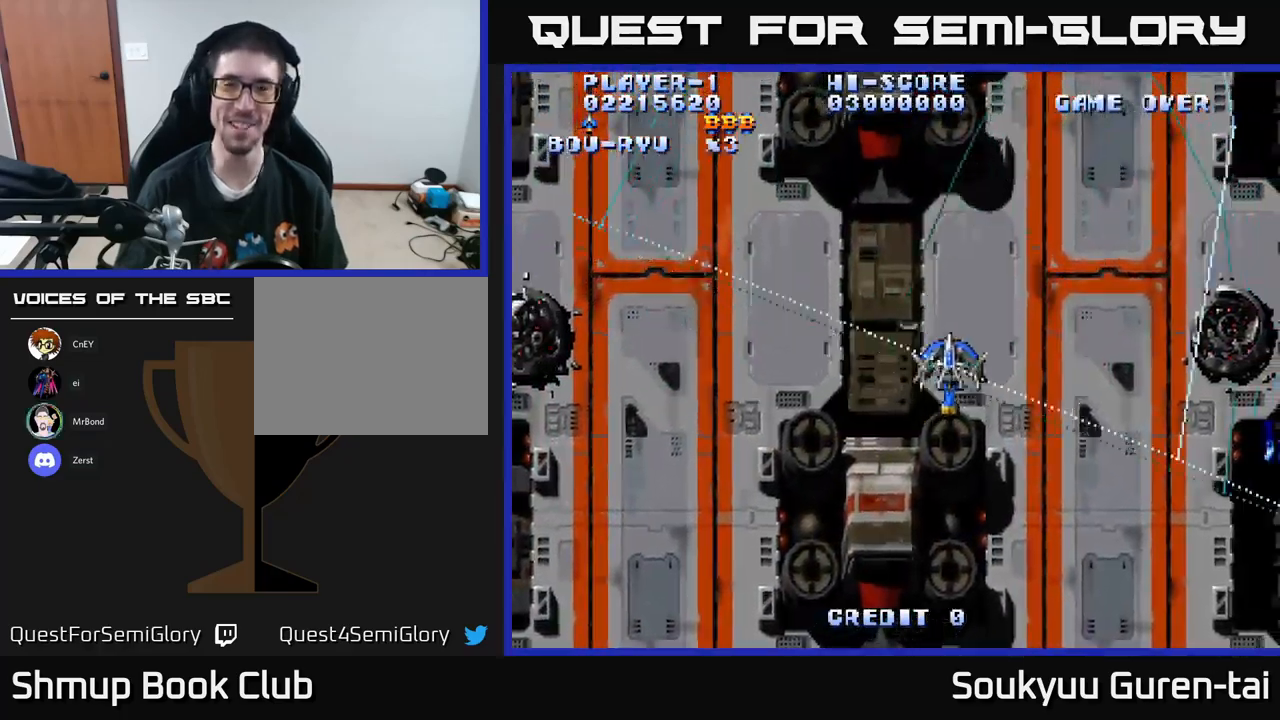
{"buttons": ["A", "DPAD_LEFT"], "left_stick": "center", "right_stick": "center", "events": [[317, "DPAD_DOWN", "down"], [350, "DPAD_RIGHT", "up"], [433, "DPAD_LEFT", "down"], [467, "DPAD_DOWN", "up"]]}
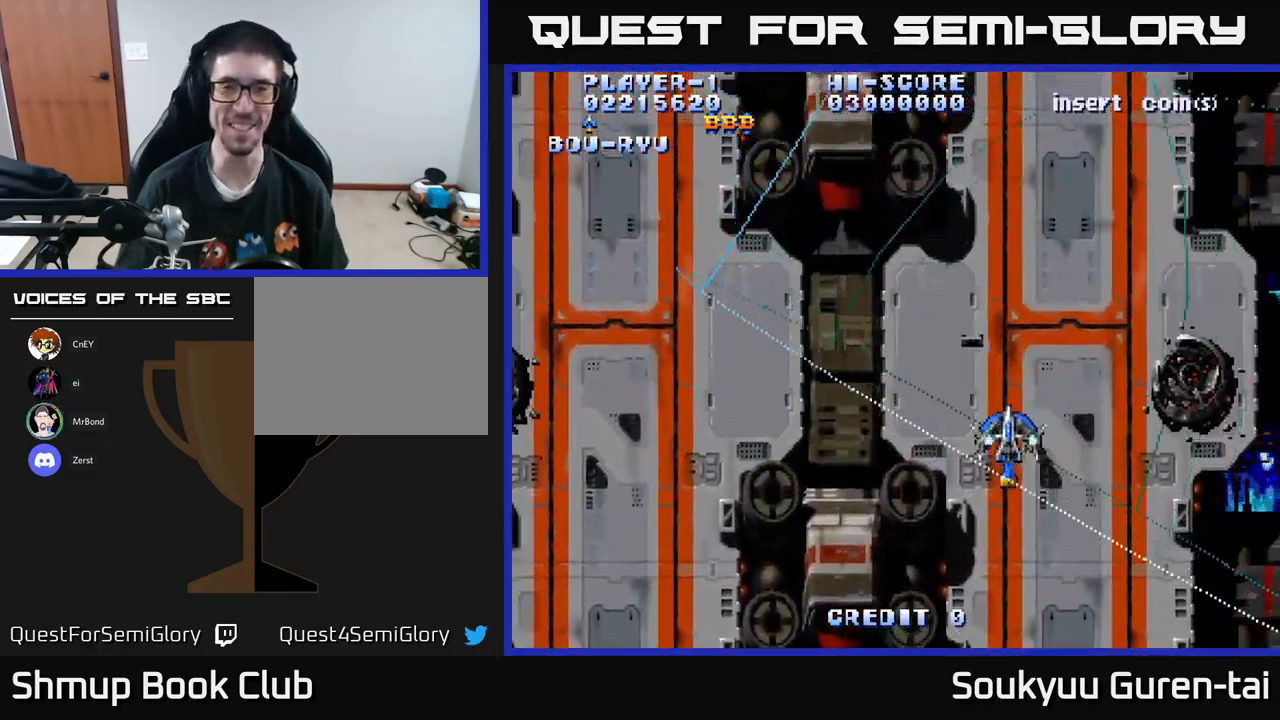
{"buttons": ["A", "DPAD_LEFT"], "left_stick": "center", "right_stick": "center", "events": []}
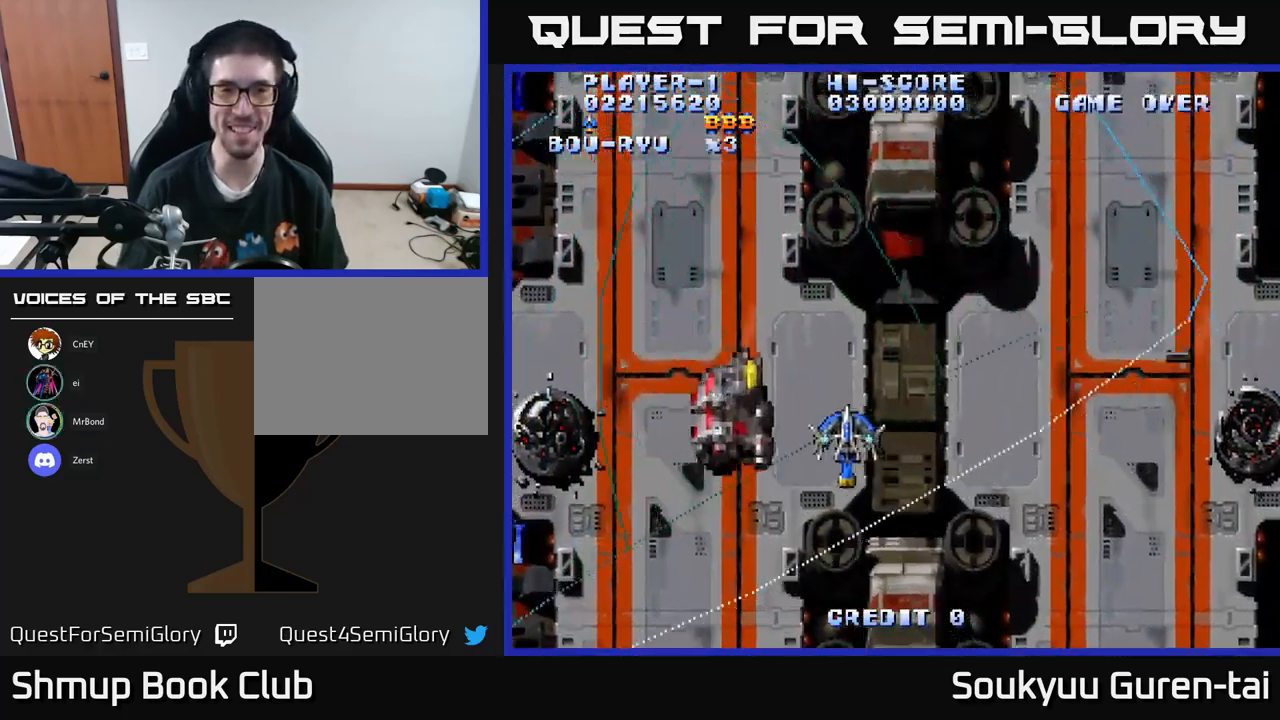
{"buttons": ["A", "DPAD_UP"], "left_stick": "center", "right_stick": "center", "events": [[150, "DPAD_DOWN", "down"], [150, "DPAD_LEFT", "up"], [267, "DPAD_DOWN", "up"], [300, "DPAD_LEFT", "down"], [317, "DPAD_UP", "down"], [500, "DPAD_LEFT", "up"]]}
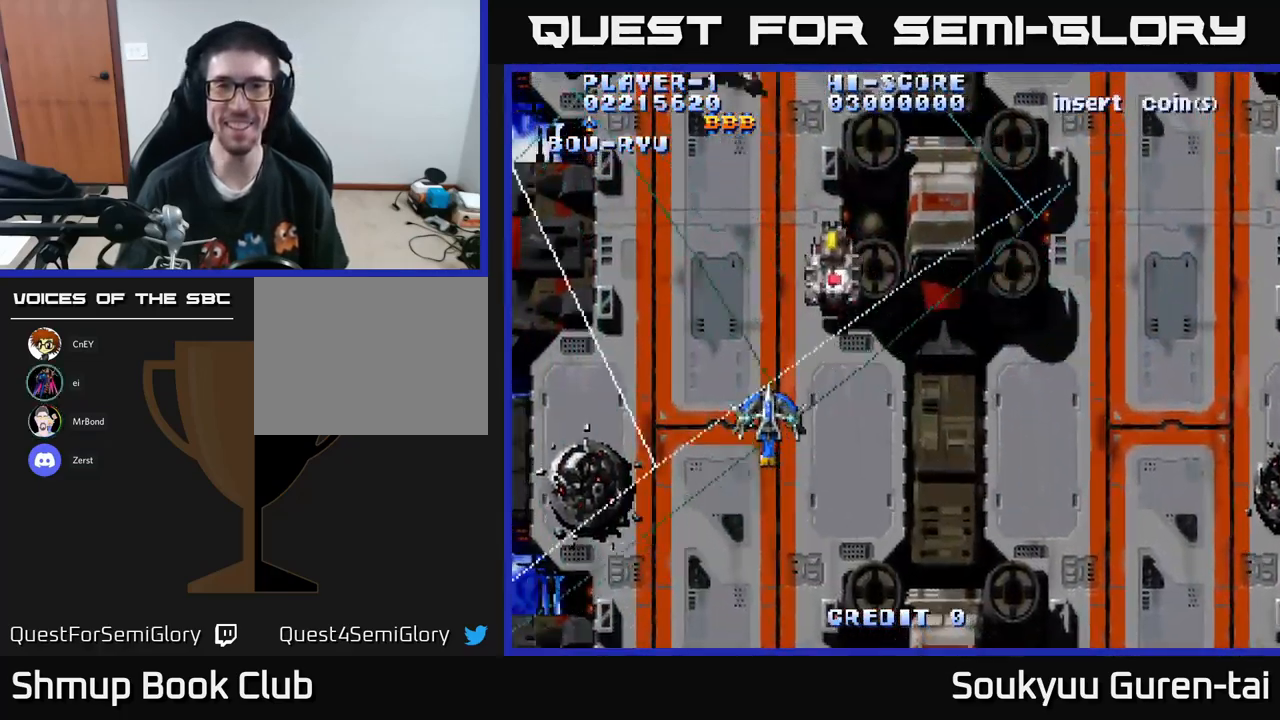
{"buttons": ["A", "DPAD_RIGHT"], "left_stick": "center", "right_stick": "center", "events": [[100, "DPAD_LEFT", "down"], [200, "DPAD_UP", "up"], [267, "DPAD_LEFT", "up"], [283, "DPAD_DOWN", "down"], [300, "DPAD_RIGHT", "down"], [333, "DPAD_DOWN", "up"]]}
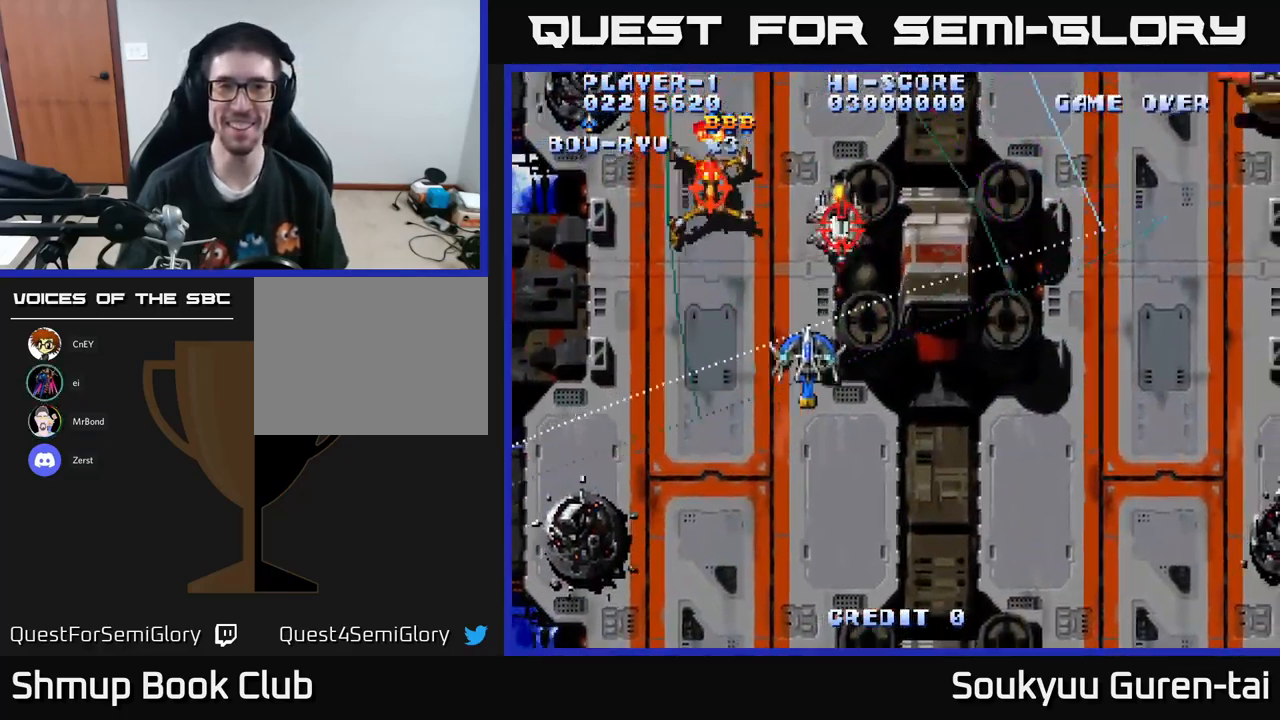
{"buttons": ["A", "DPAD_RIGHT"], "left_stick": "center", "right_stick": "center", "events": [[233, "DPAD_UP", "down"], [283, "DPAD_RIGHT", "up"], [300, "DPAD_RIGHT", "down"], [467, "DPAD_UP", "up"]]}
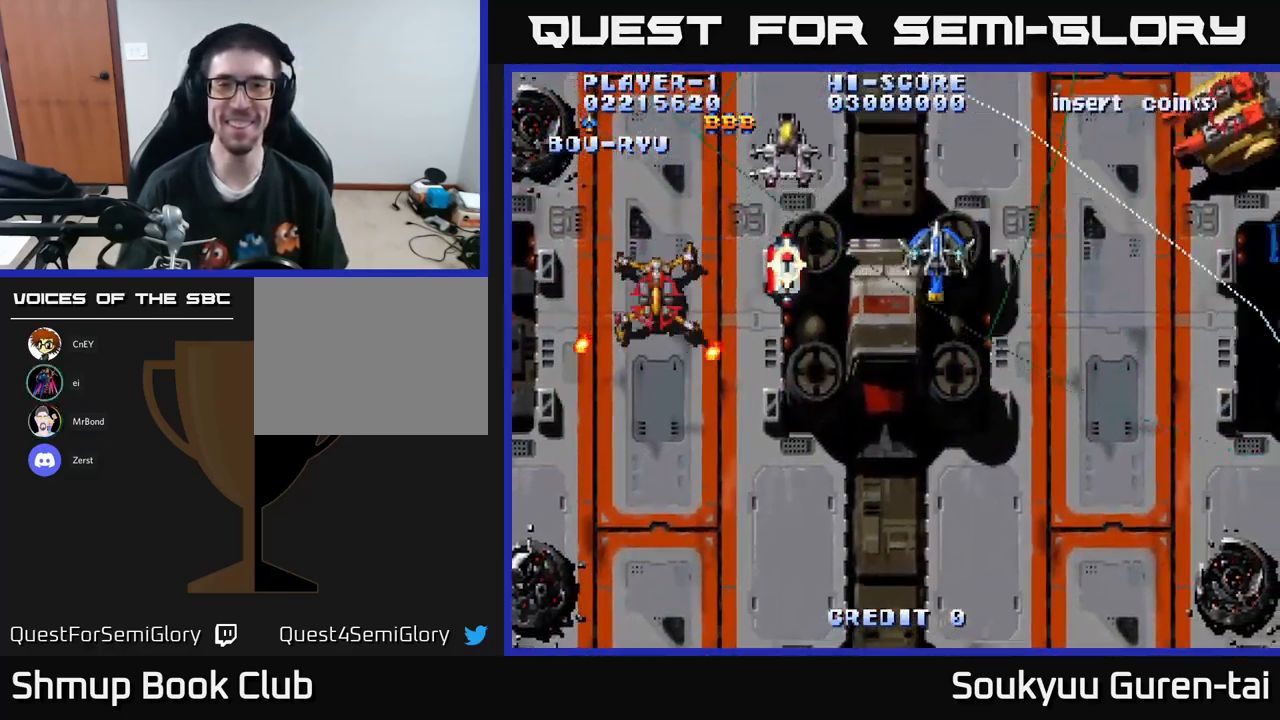
{"buttons": ["A", "DPAD_DOWN"], "left_stick": "center", "right_stick": "center", "events": [[283, "DPAD_DOWN", "down"], [283, "DPAD_RIGHT", "up"], [300, "DPAD_DOWN", "up"], [300, "DPAD_LEFT", "down"], [333, "A", "up"], [383, "A", "down"], [400, "DPAD_DOWN", "down"], [483, "DPAD_LEFT", "up"]]}
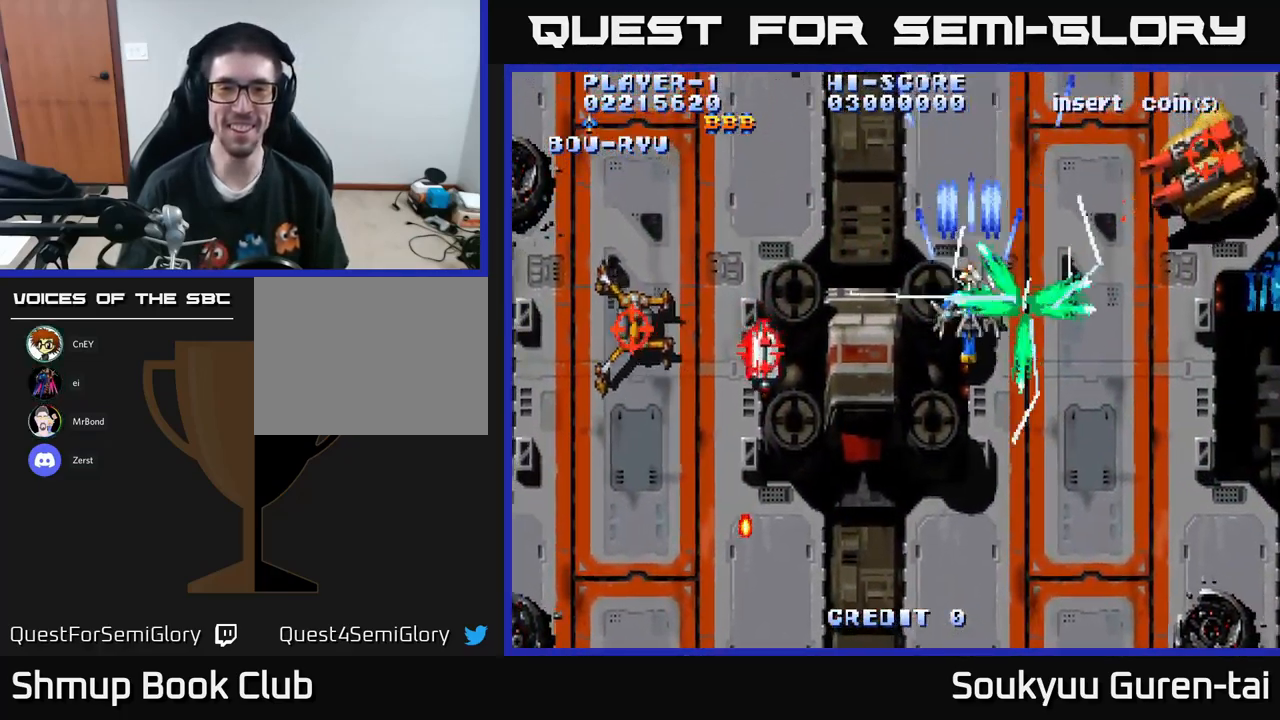
{"buttons": ["A", "DPAD_UP", "DPAD_LEFT"], "left_stick": "center", "right_stick": "center", "events": [[17, "DPAD_RIGHT", "down"], [83, "DPAD_RIGHT", "up"], [267, "DPAD_LEFT", "down"], [283, "DPAD_DOWN", "up"], [417, "DPAD_UP", "down"]]}
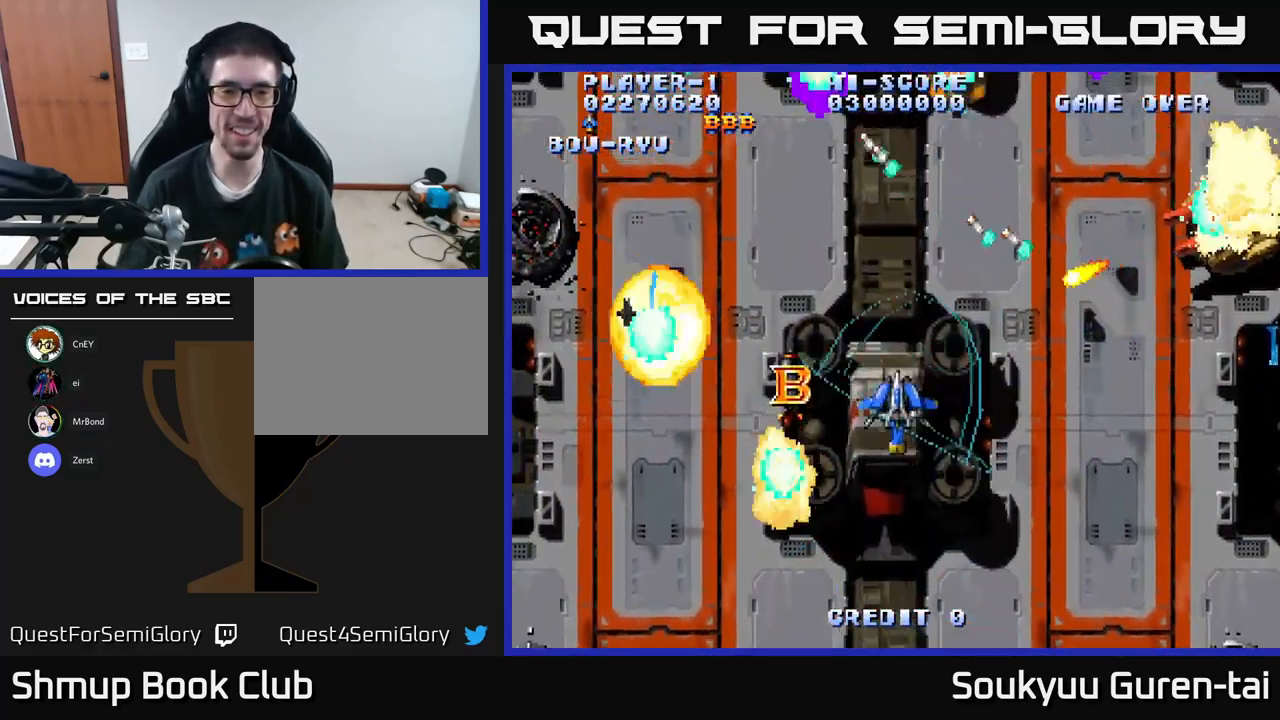
{"buttons": ["A", "DPAD_UP", "DPAD_LEFT"], "left_stick": "center", "right_stick": "center", "events": [[233, "DPAD_UP", "up"], [333, "DPAD_DOWN", "down"], [433, "DPAD_DOWN", "up"], [499, "DPAD_UP", "down"]]}
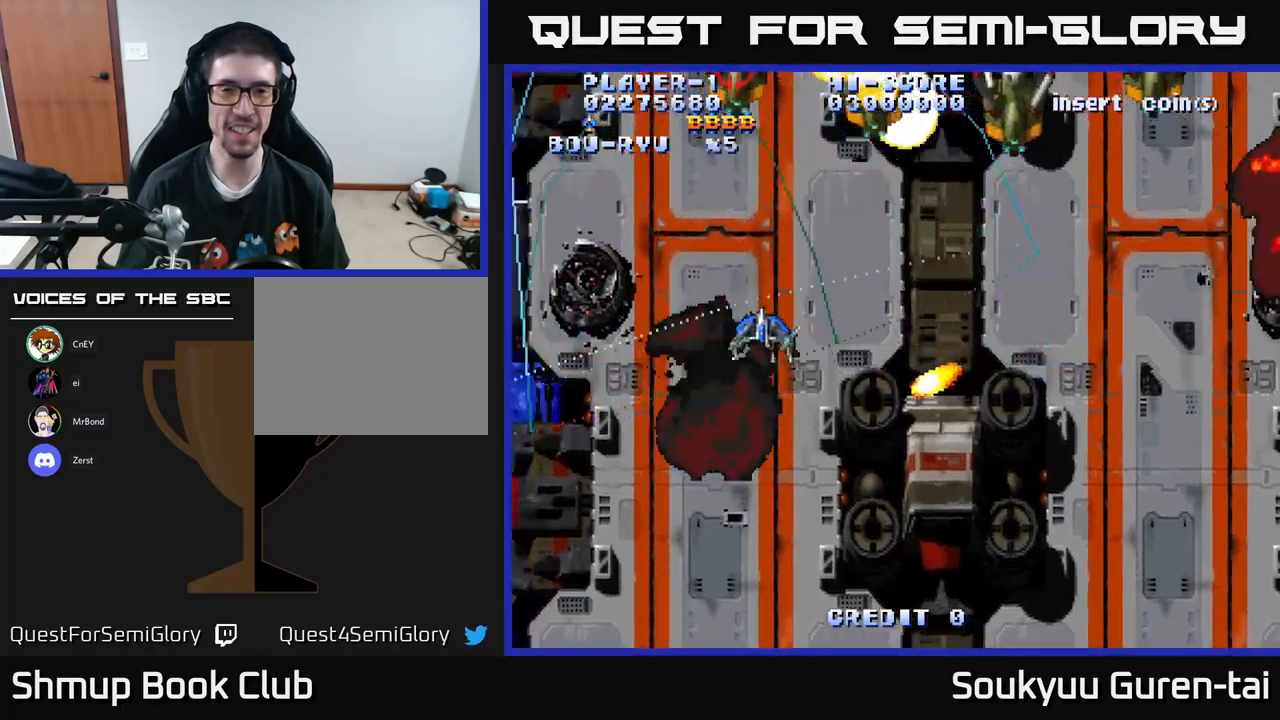
{"buttons": ["A", "DPAD_RIGHT"], "left_stick": "center", "right_stick": "center", "events": [[233, "DPAD_LEFT", "up"], [267, "DPAD_RIGHT", "down"], [300, "DPAD_UP", "up"], [333, "DPAD_DOWN", "down"], [467, "DPAD_DOWN", "up"]]}
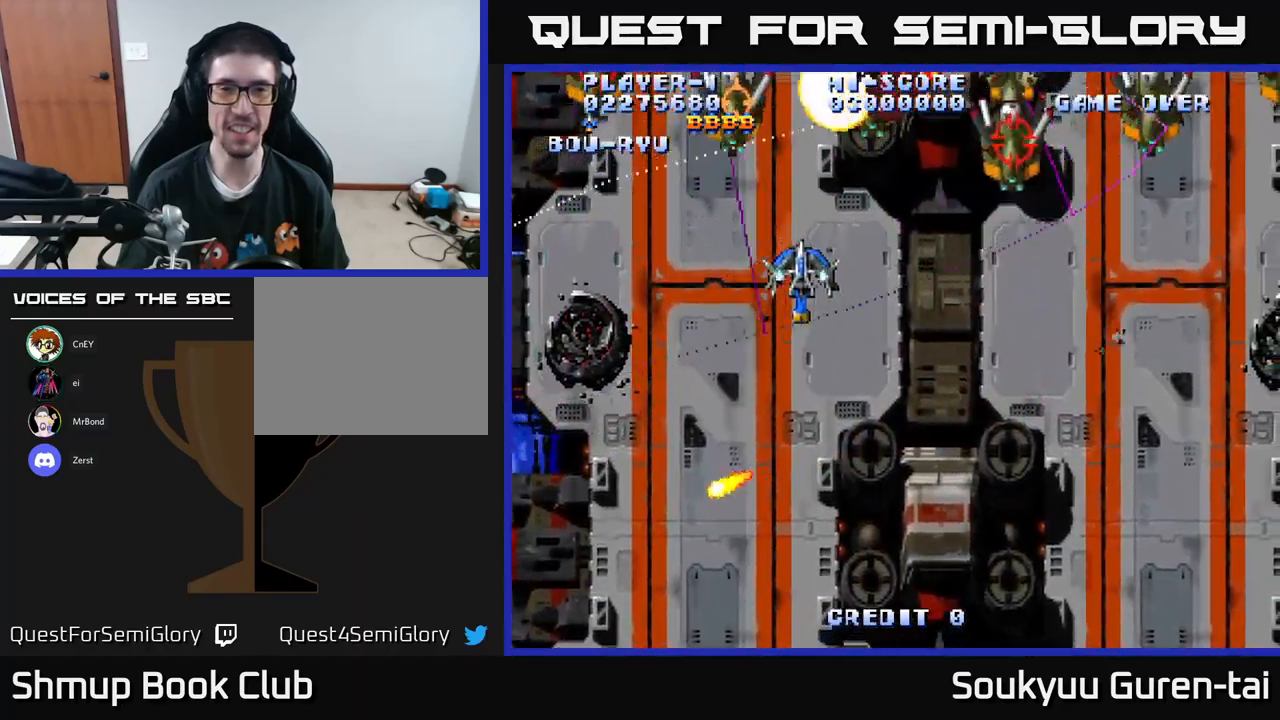
{"buttons": ["DPAD_RIGHT"], "left_stick": "center", "right_stick": "center", "events": [[483, "A", "up"]]}
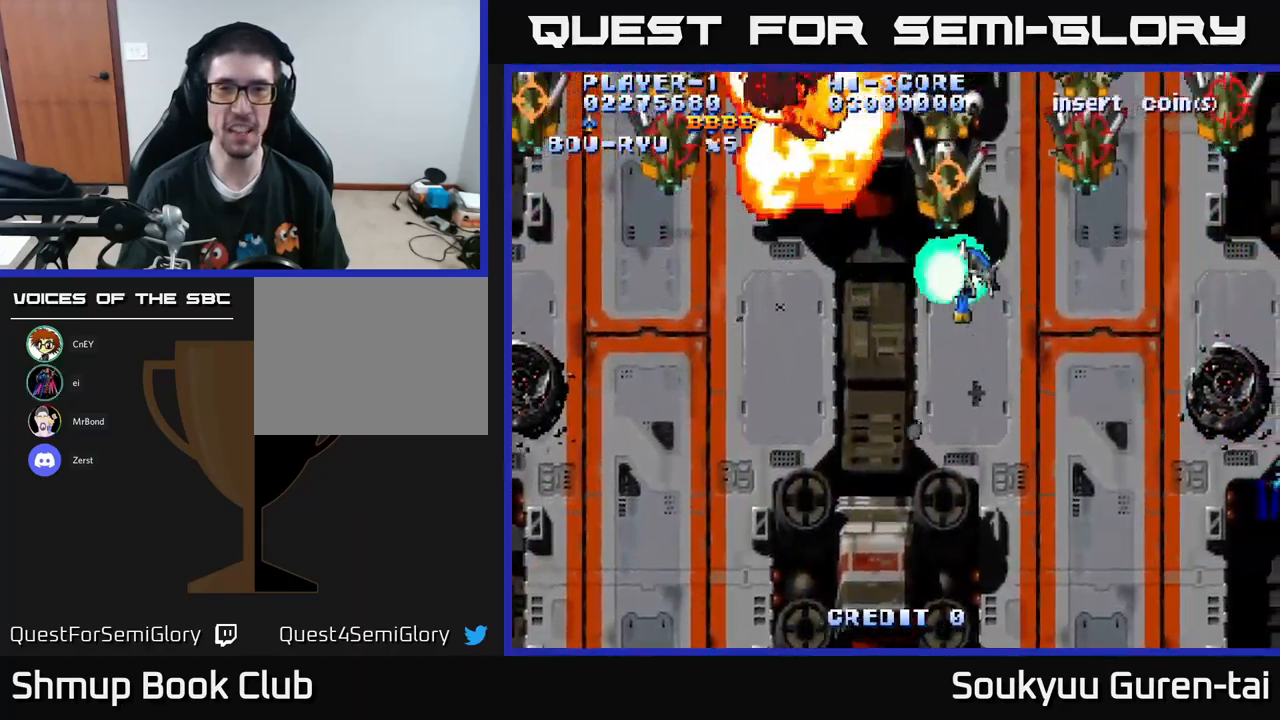
{"buttons": ["A", "DPAD_RIGHT"], "left_stick": "center", "right_stick": "center", "events": [[50, "A", "down"], [67, "DPAD_DOWN", "down"], [300, "DPAD_DOWN", "up"]]}
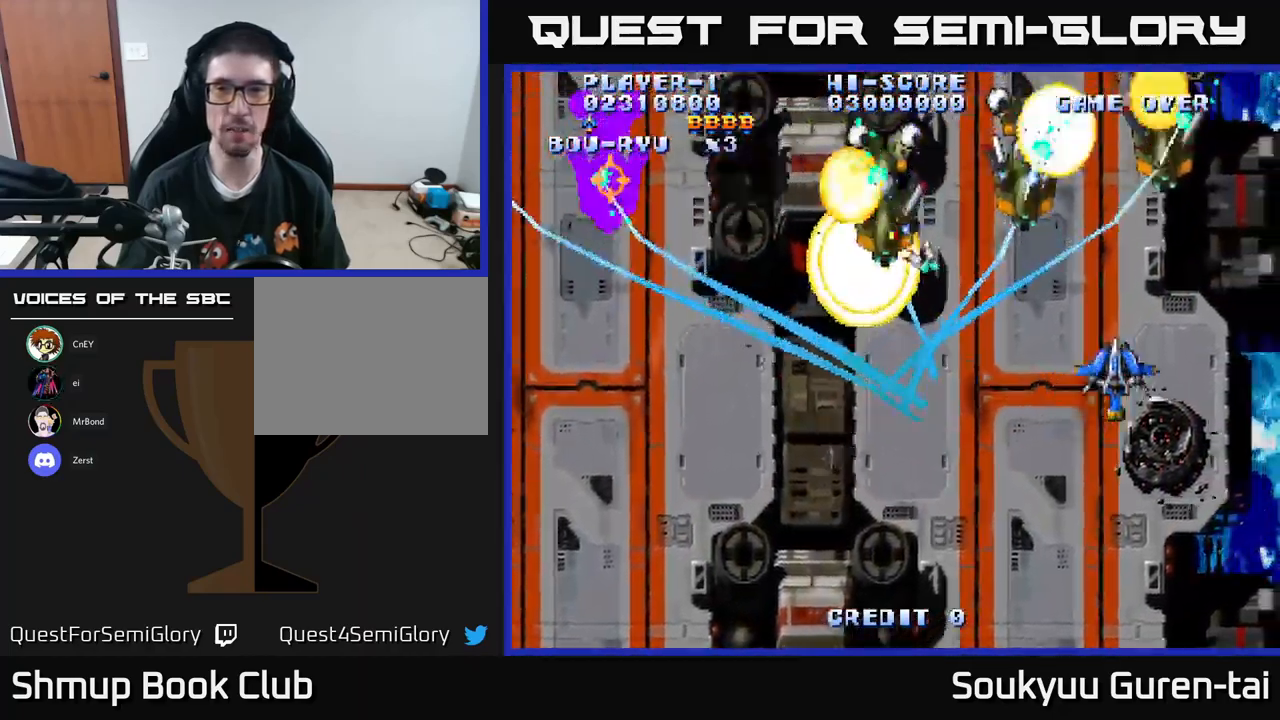
{"buttons": ["A", "DPAD_LEFT"], "left_stick": "center", "right_stick": "center", "events": [[183, "DPAD_RIGHT", "up"], [217, "DPAD_LEFT", "down"]]}
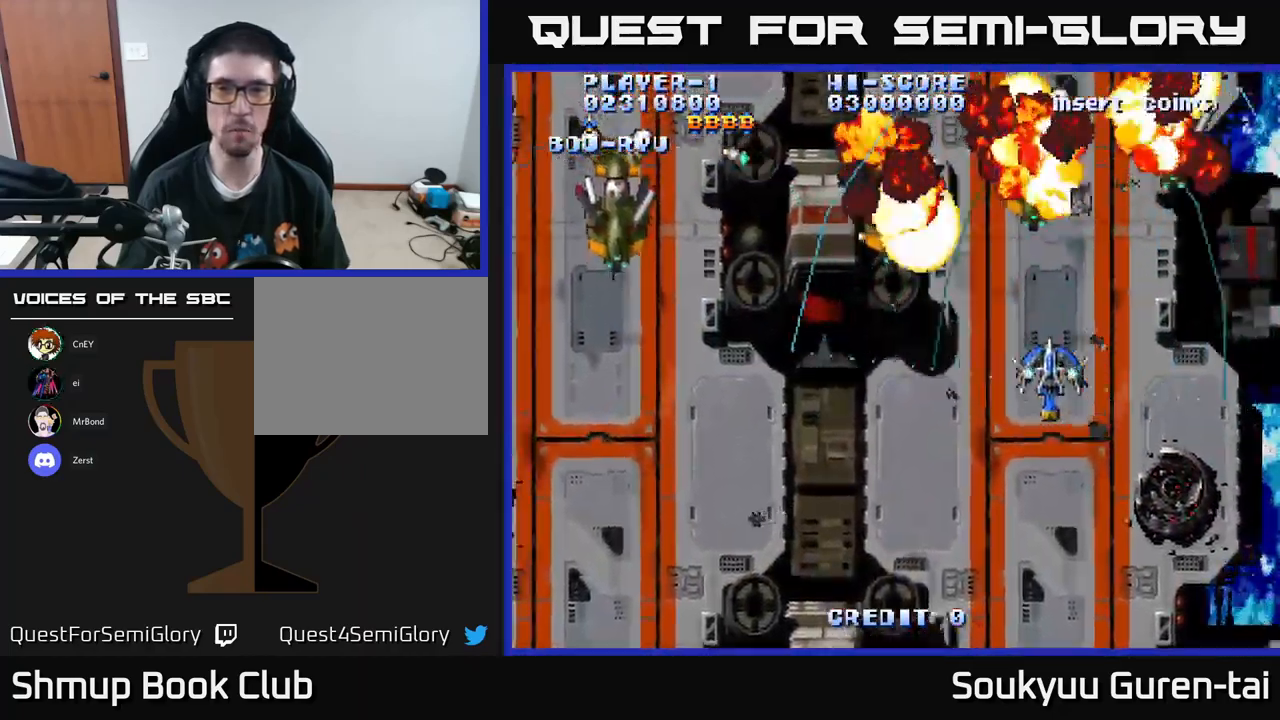
{"buttons": ["A", "DPAD_LEFT"], "left_stick": "center", "right_stick": "center", "events": []}
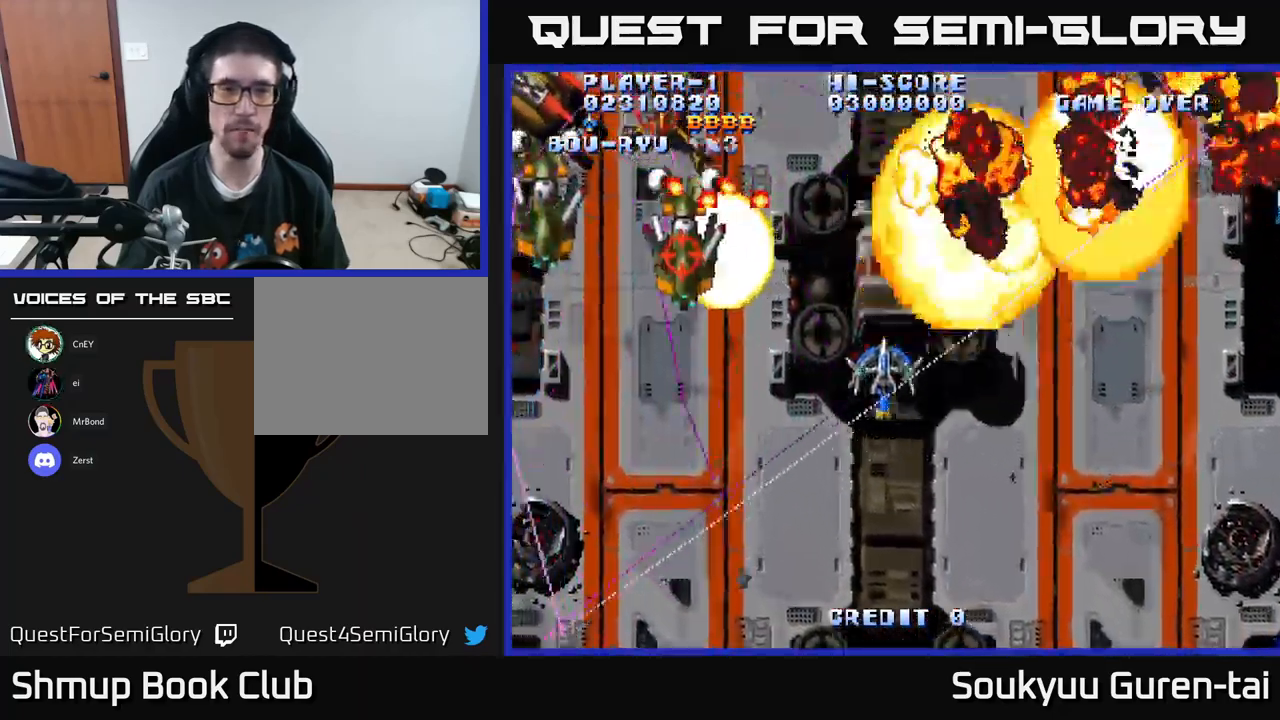
{"buttons": ["DPAD_DOWN", "DPAD_LEFT"], "left_stick": "center", "right_stick": "center", "events": [[483, "A", "up"], [500, "DPAD_DOWN", "down"]]}
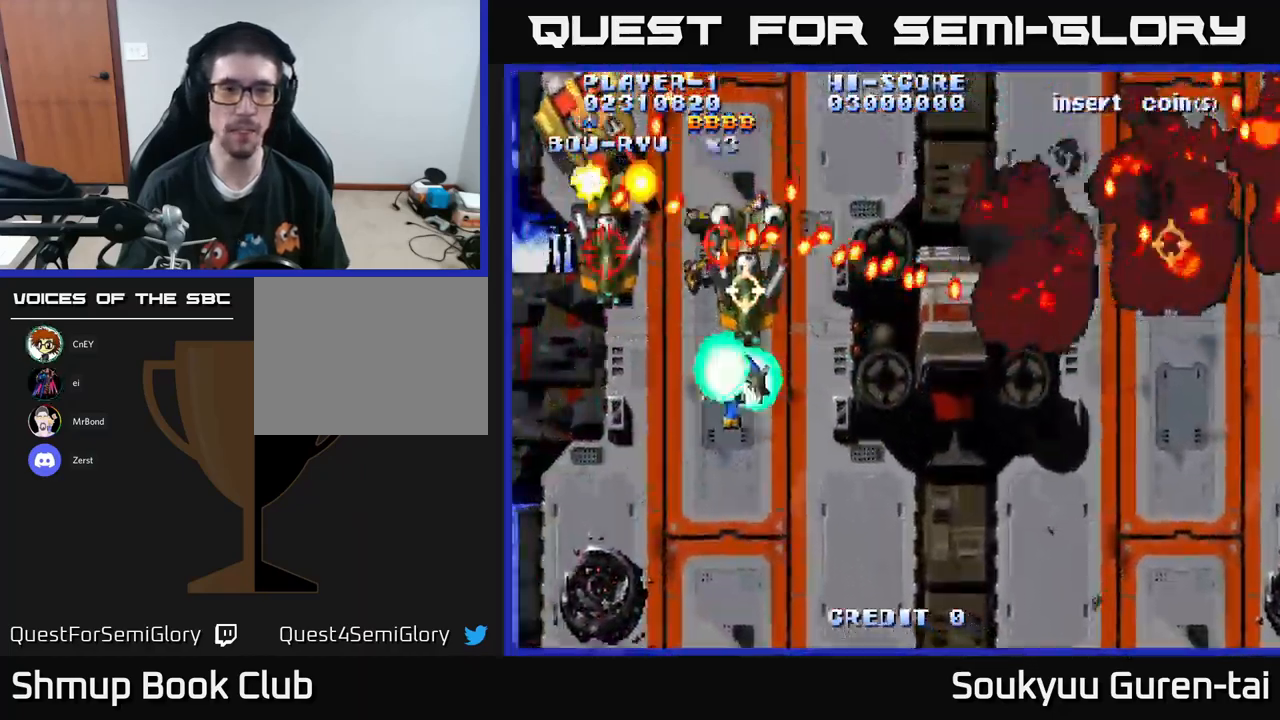
{"buttons": ["A", "DPAD_LEFT"], "left_stick": "center", "right_stick": "center", "events": [[33, "A", "down"], [67, "DPAD_LEFT", "up"], [283, "DPAD_LEFT", "down"], [400, "DPAD_DOWN", "up"]]}
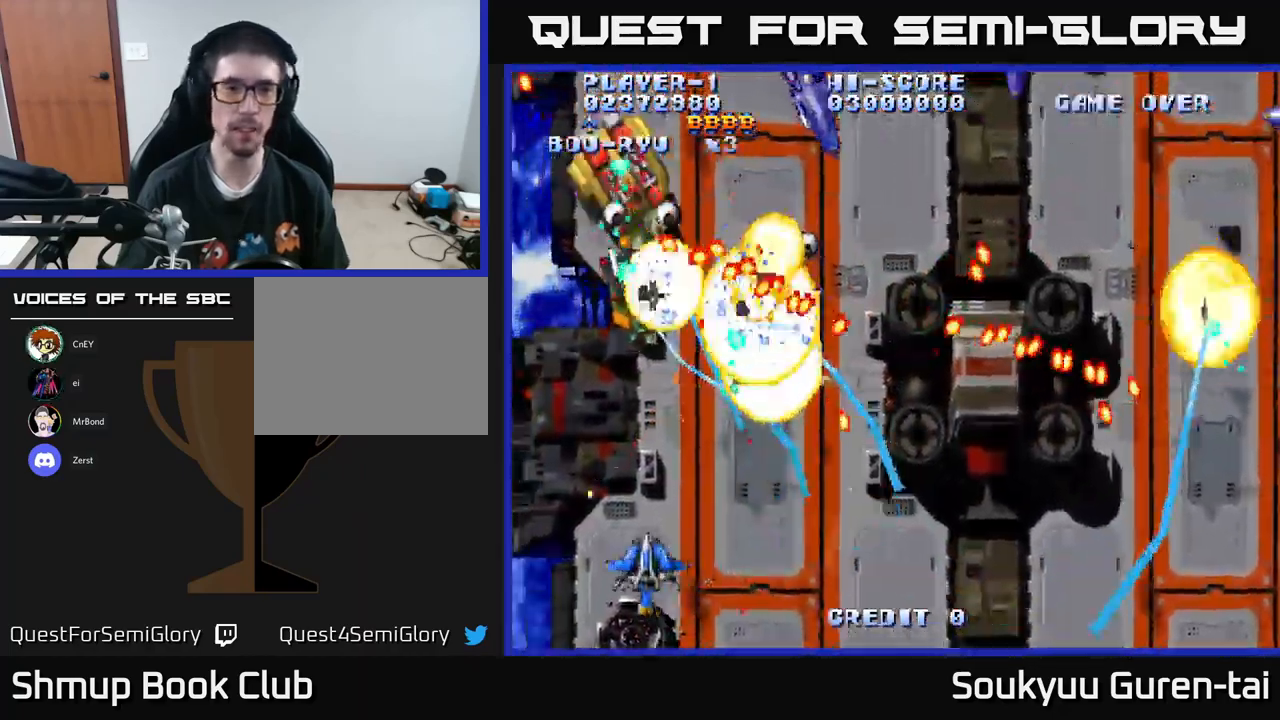
{"buttons": ["A", "DPAD_UP", "DPAD_RIGHT"], "left_stick": "center", "right_stick": "center", "events": [[167, "DPAD_UP", "down"], [267, "DPAD_LEFT", "up"], [317, "DPAD_RIGHT", "down"]]}
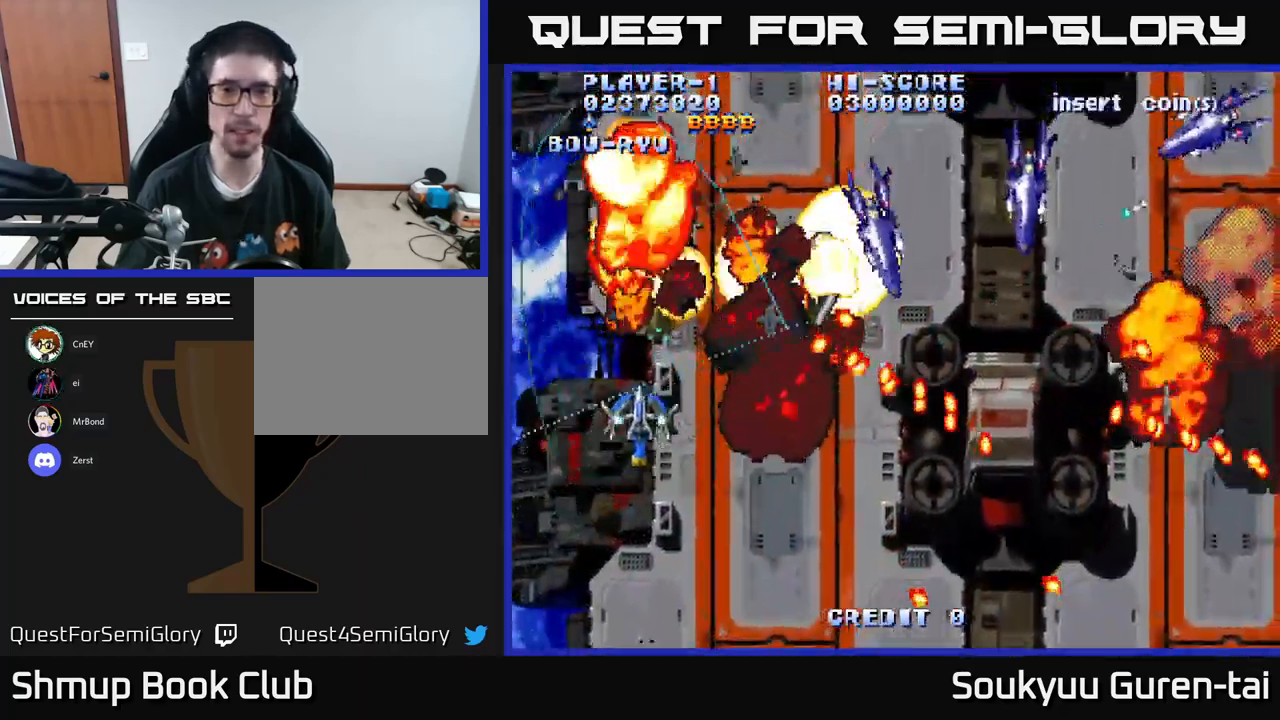
{"buttons": ["A", "DPAD_UP", "DPAD_RIGHT"], "left_stick": "center", "right_stick": "center", "events": [[33, "DPAD_UP", "up"], [250, "DPAD_DOWN", "down"], [350, "DPAD_DOWN", "up"], [450, "DPAD_UP", "down"]]}
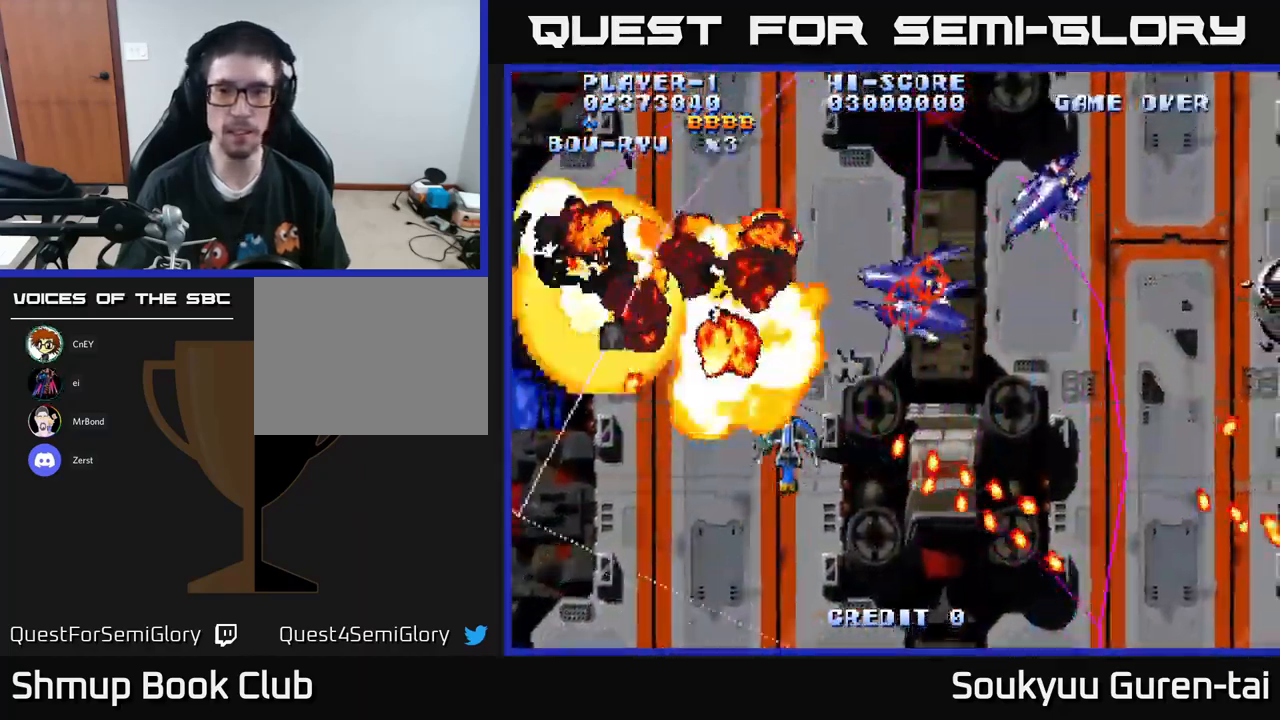
{"buttons": ["A", "DPAD_RIGHT"], "left_stick": "center", "right_stick": "center", "events": [[150, "DPAD_UP", "up"], [183, "A", "up"], [200, "DPAD_DOWN", "down"], [250, "A", "down"], [384, "DPAD_DOWN", "up"]]}
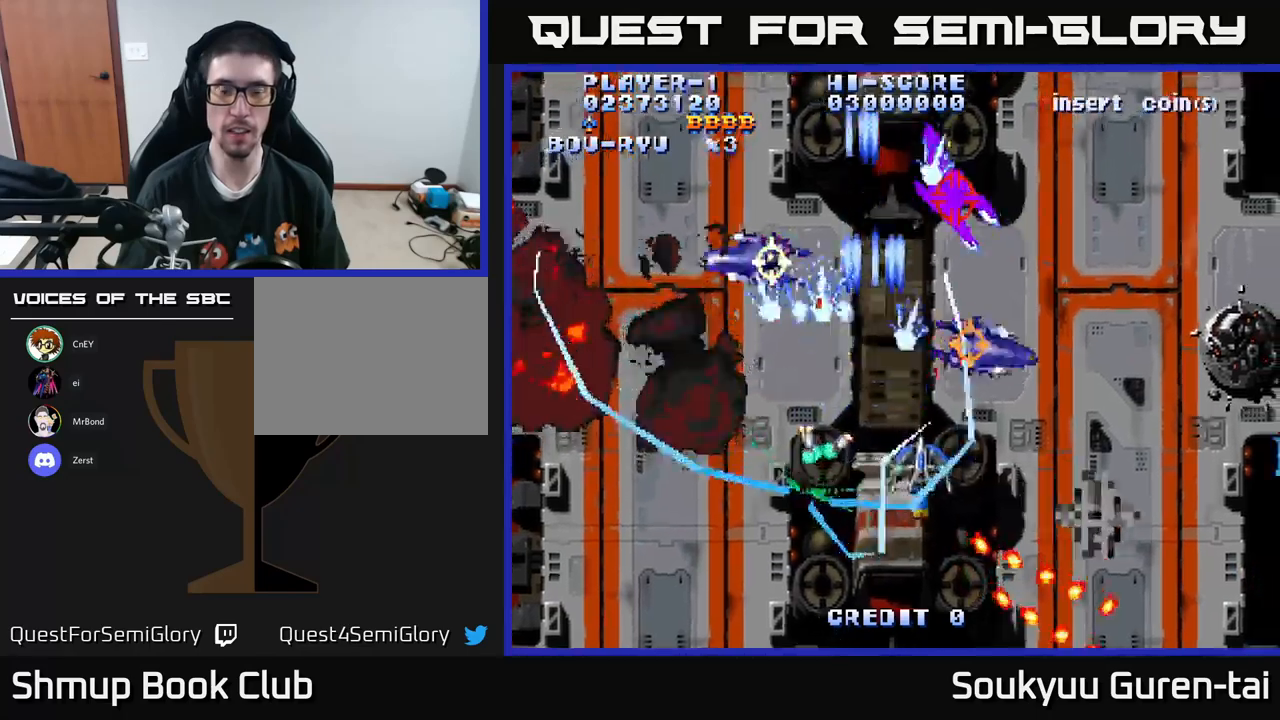
{"buttons": ["A", "DPAD_LEFT"], "left_stick": "center", "right_stick": "center", "events": [[200, "DPAD_RIGHT", "up"], [484, "DPAD_LEFT", "down"]]}
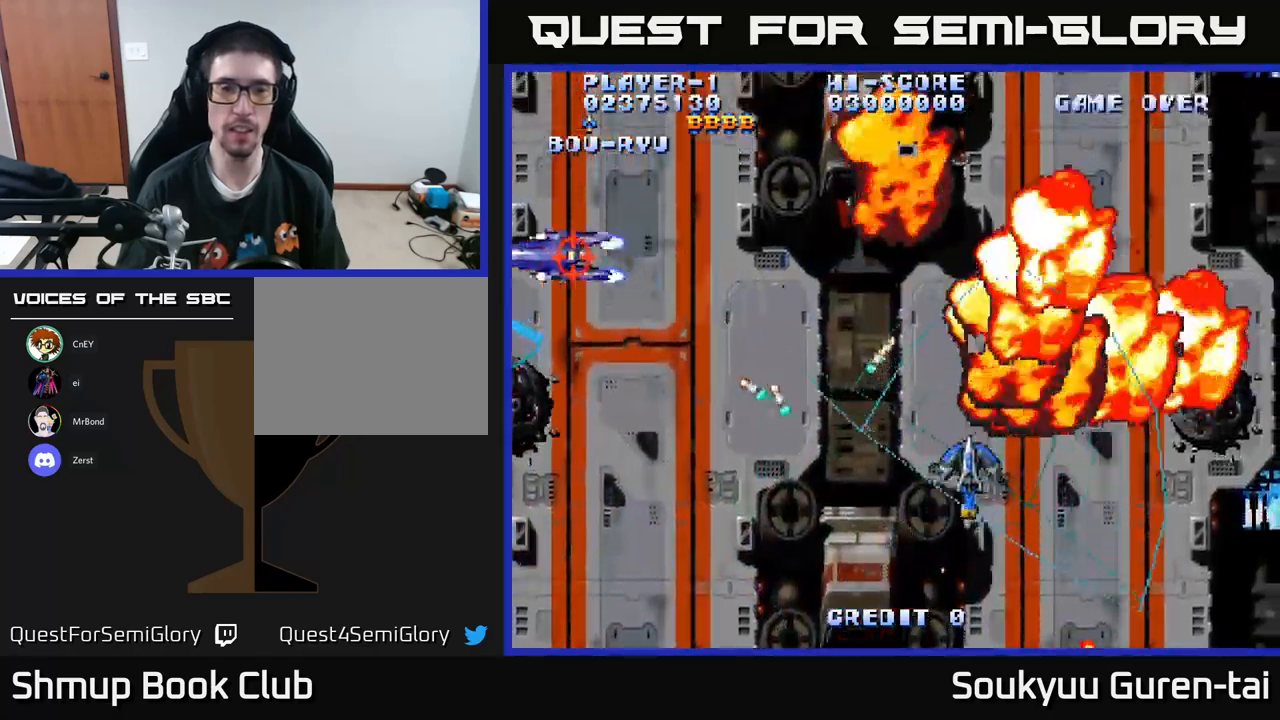
{"buttons": ["A", "DPAD_LEFT"], "left_stick": "center", "right_stick": "center", "events": []}
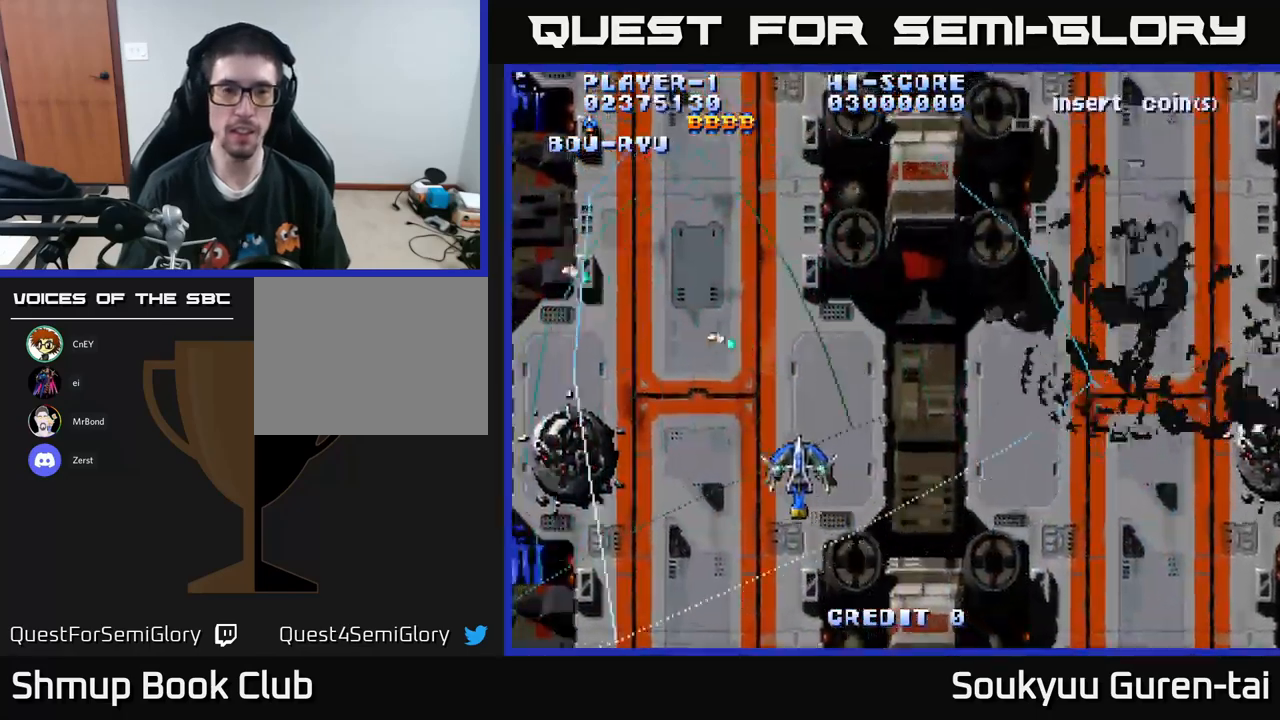
{"buttons": ["A", "DPAD_UP", "DPAD_LEFT"], "left_stick": "center", "right_stick": "center", "events": [[100, "DPAD_UP", "down"]]}
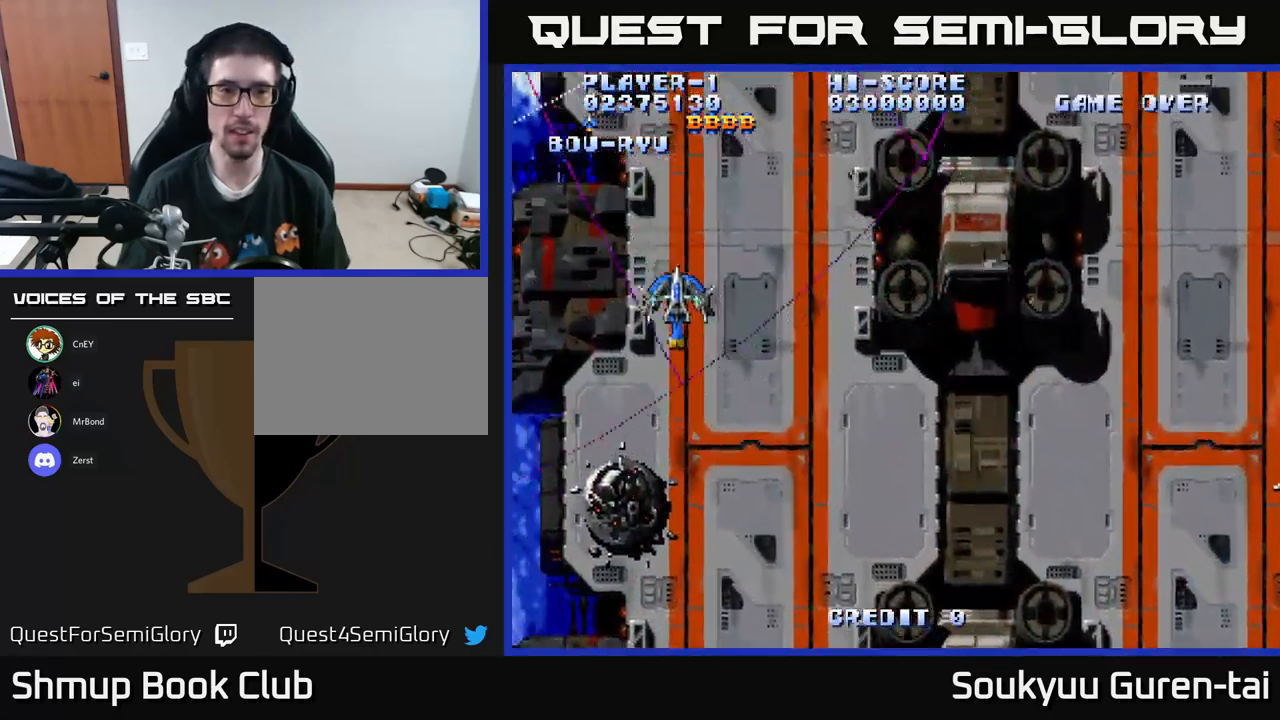
{"buttons": ["A", "DPAD_RIGHT"], "left_stick": "center", "right_stick": "center", "events": [[117, "DPAD_UP", "up"], [167, "DPAD_LEFT", "up"], [184, "DPAD_RIGHT", "down"]]}
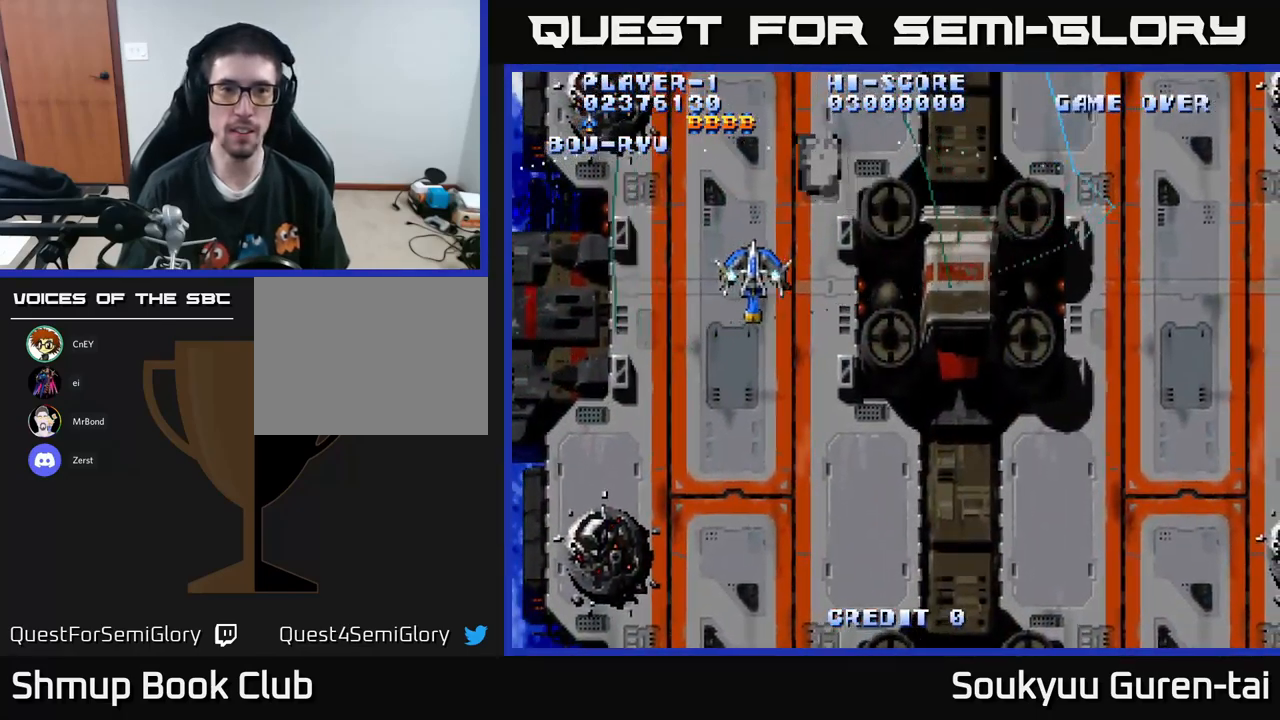
{"buttons": ["A", "DPAD_RIGHT"], "left_stick": "center", "right_stick": "center", "events": [[234, "DPAD_UP", "down"], [384, "DPAD_UP", "up"]]}
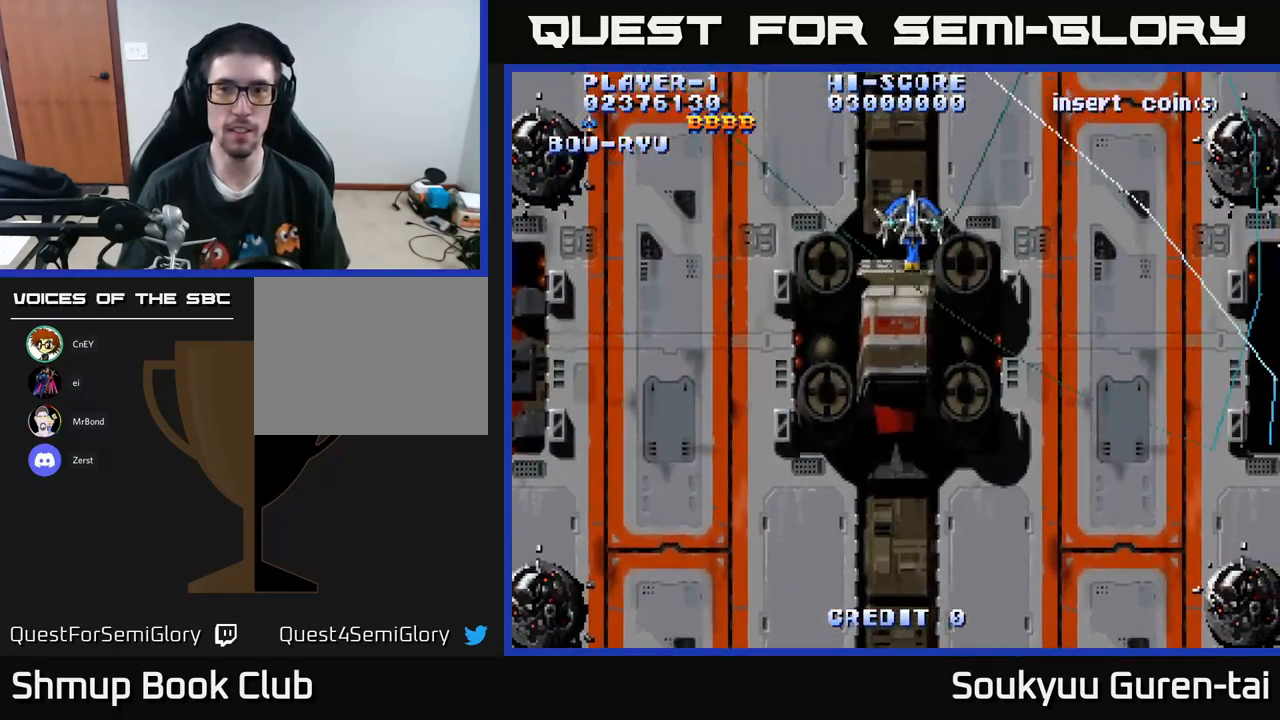
{"buttons": ["A"], "left_stick": "center", "right_stick": "center", "events": [[484, "DPAD_RIGHT", "up"]]}
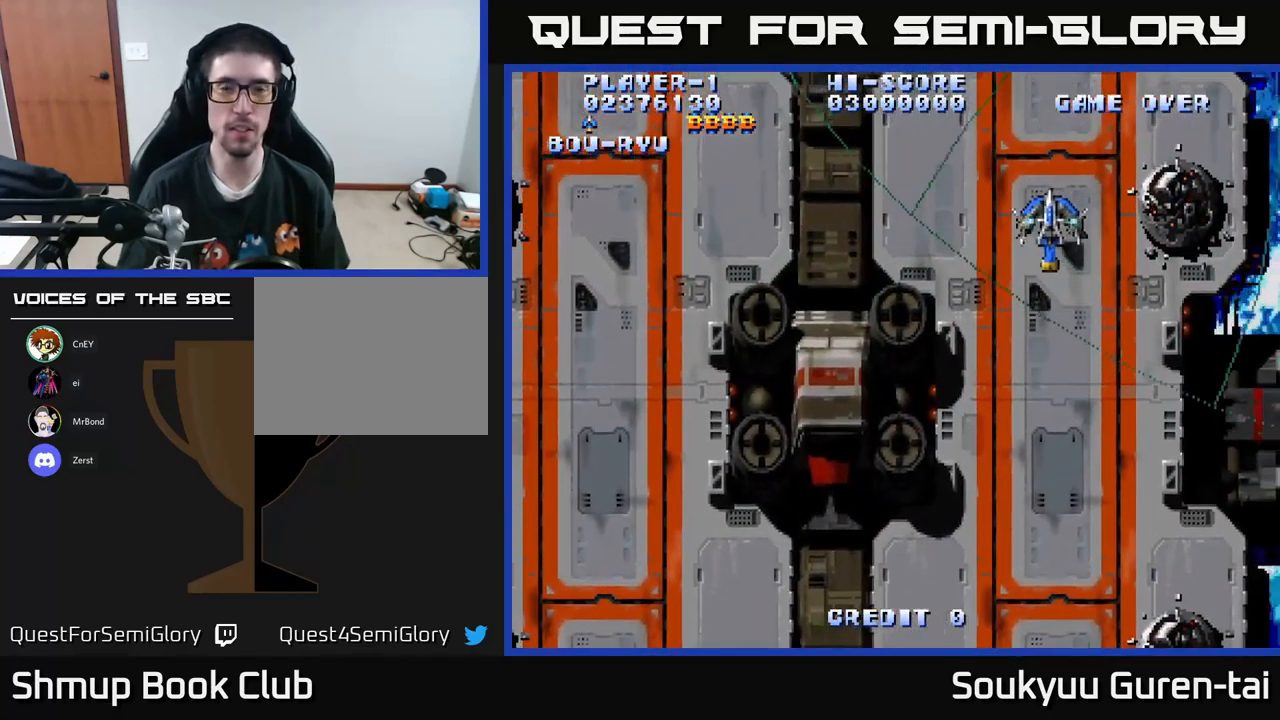
{"buttons": ["A", "DPAD_LEFT"], "left_stick": "center", "right_stick": "center", "events": [[17, "DPAD_LEFT", "down"]]}